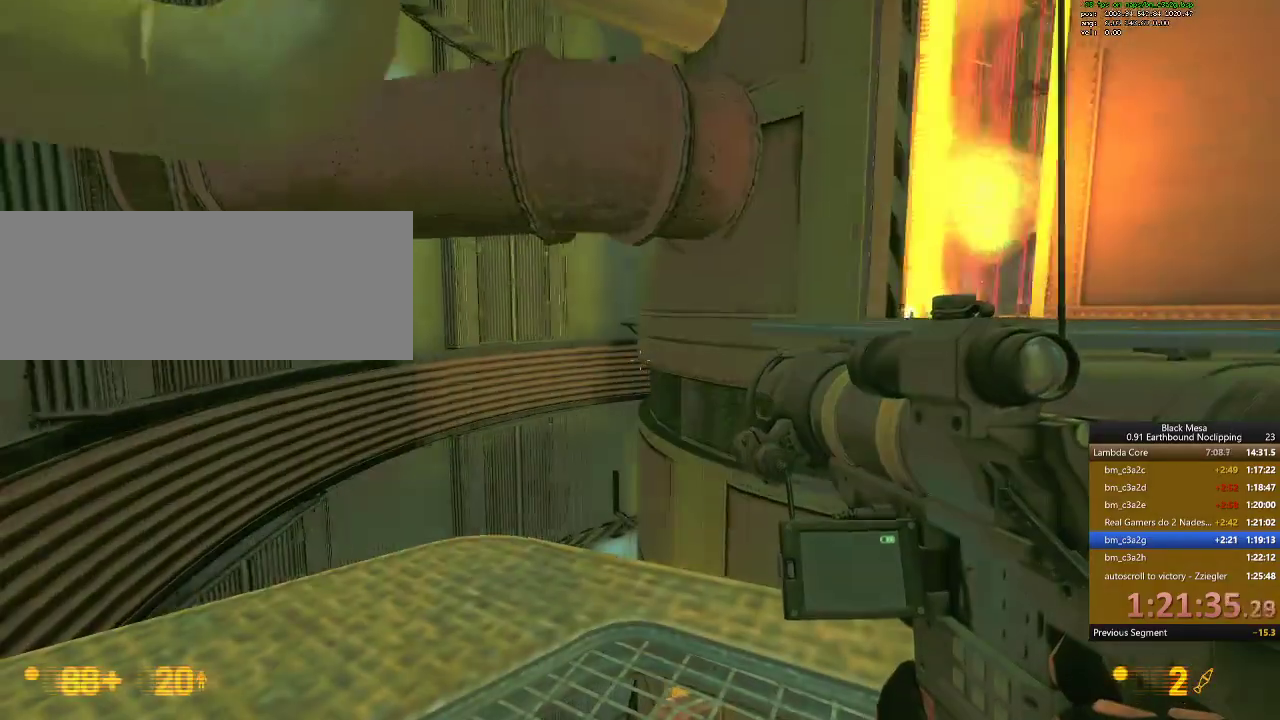
Gameplay with keyboard; each line is a JSON object with the keys held at the frame after it. "events" lists presses ("down") and releases ("up") of ".", "/", "0", "1", "2", "3", "4", "5", "6", "7", "8", "9", "a", "alt_l", "alt_r", "b", "backslash", "backspace", "c", "caps_lock", "comma", "ctrl_l", "ctrl_r", "d", "down", "e", "equals", "escape", "f", "f1", "f10", "f11", "f12", "f2", "f3", "f4", "f5", "f6", "f7", "f8", "f9", "g", "h", "i", "j", "k", "l", "lbracket", "left", "m", "minus", "n", "num0", "num1", "num2", "num3", "num4", "num5", "num6", "num7", "num8", "num9", "o", "p", "q", "quote", "r", "rbracket", "return", "right", "s", "semicolon", "shift_l", "shift_r", "space", "super", "t", "tab", "tilde", "u", "up", "v", "w", "x", "y" and "z" between this image and that frame as [ms after this image, input, new state], when the widget could be followed in between. No other keys are recorded. Mouse input is not recorded.
{"keys": ["shift_l"], "events": []}
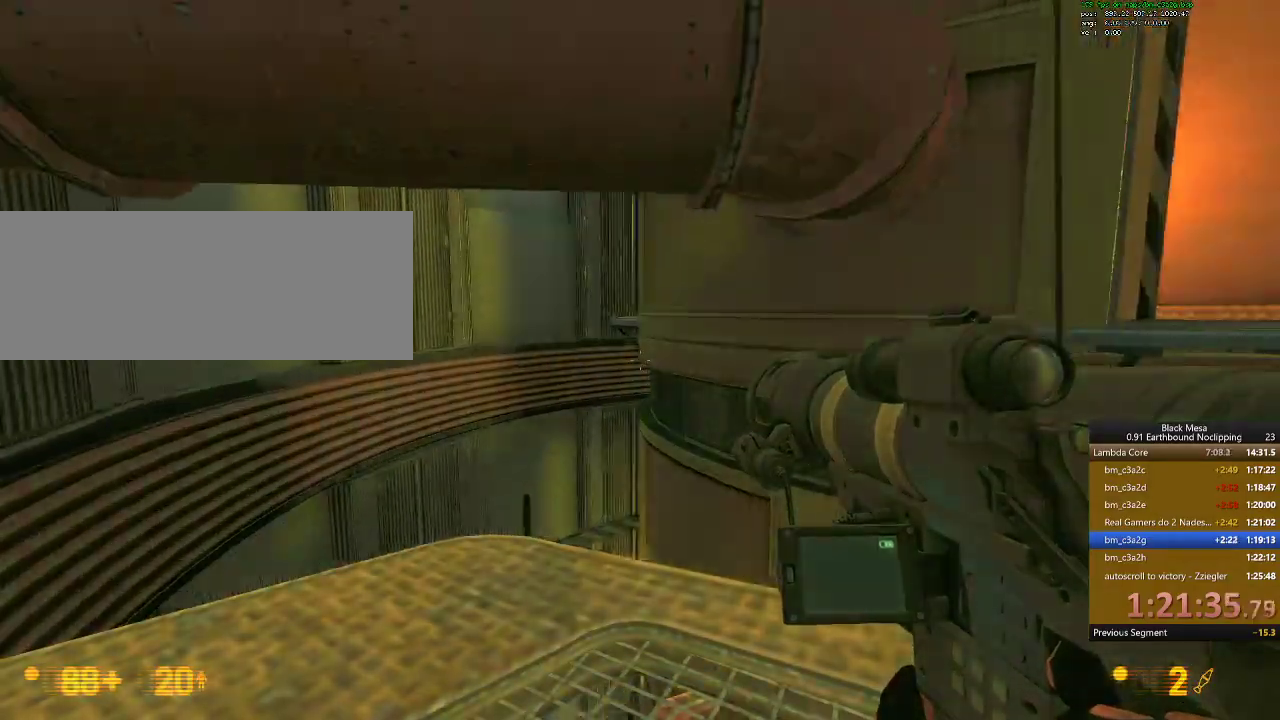
{"keys": ["shift_l"], "events": []}
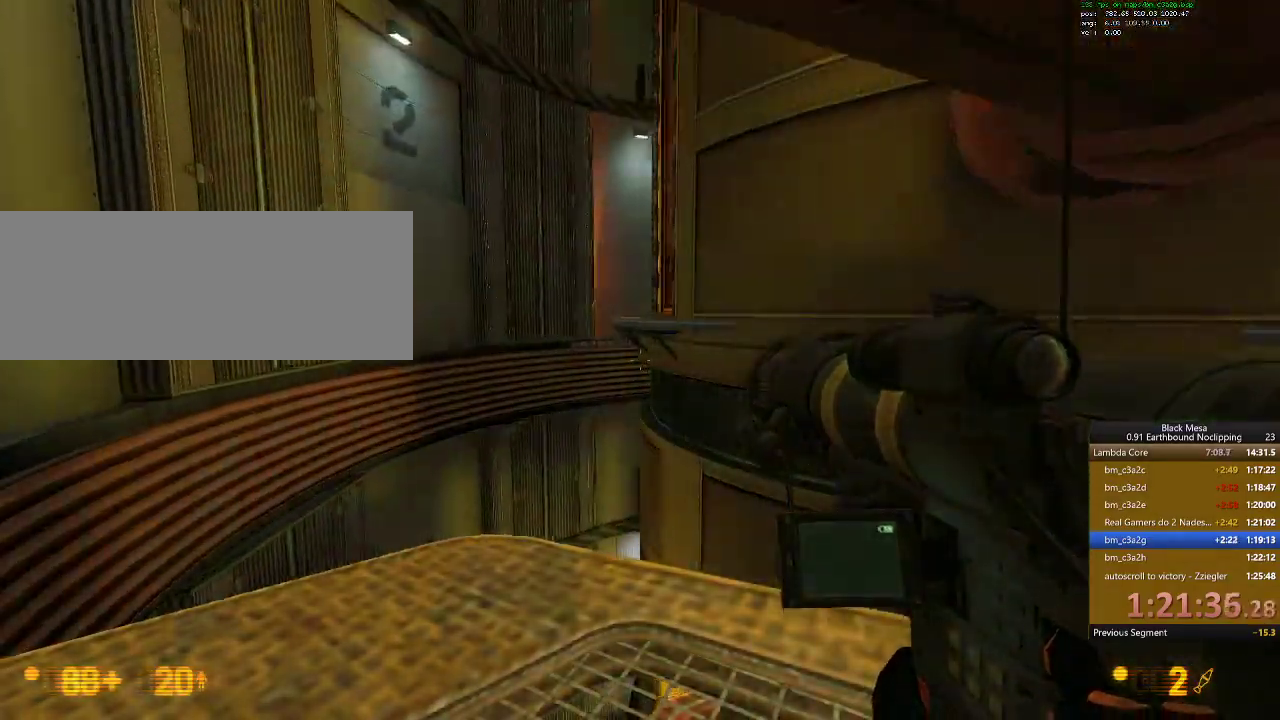
{"keys": []}
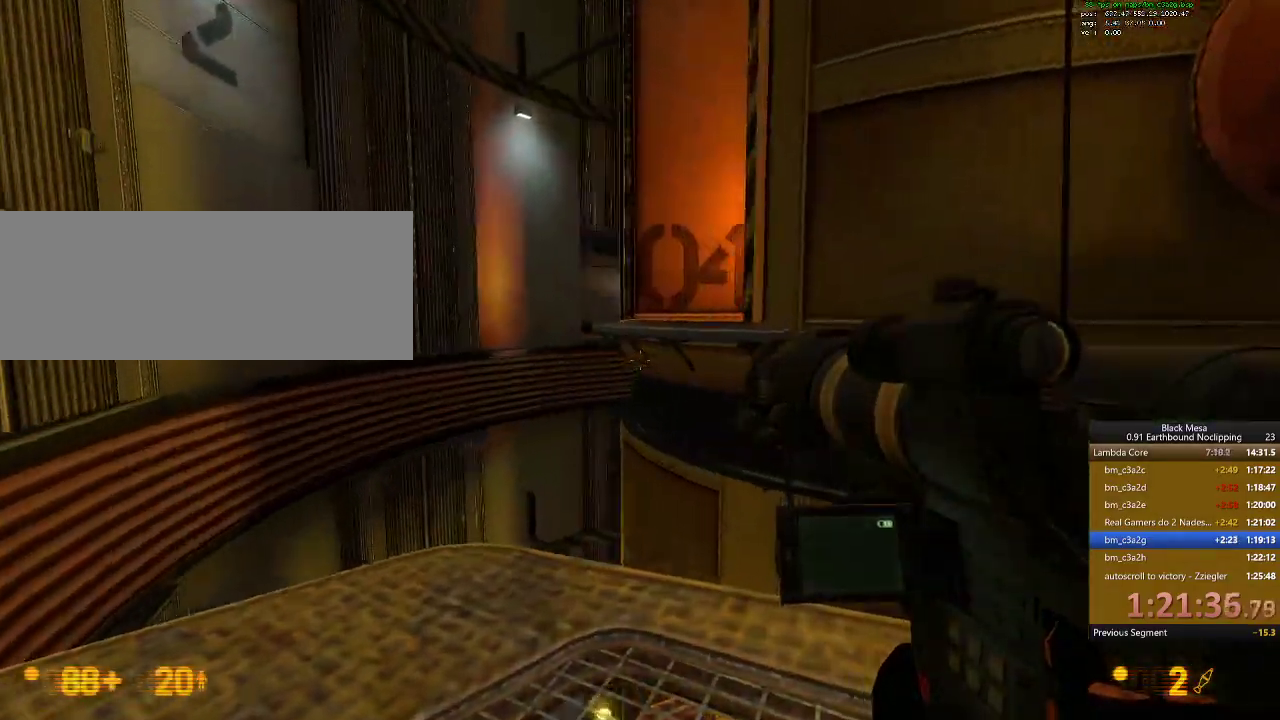
{"keys": ["w"]}